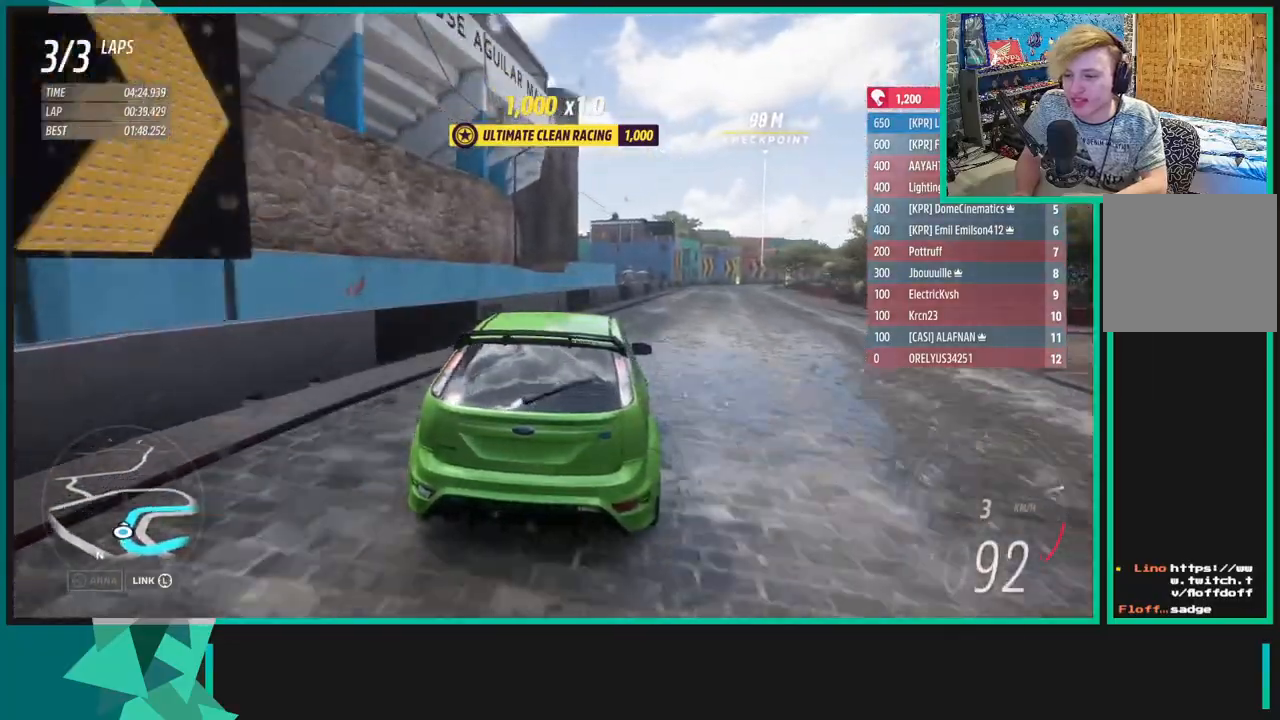
Gameplay with a controller (Xbox layout); each line is a JSON object with the inputs held at the frame after it. "events" lists button and stick changes between this image and that frame as [ms after this image, input, new state], when the widget could be followed in between. Not read: L3.
{"buttons": ["R2"], "left_stick": "center", "right_stick": "center", "events": [[333, "left_stick", "center"]]}
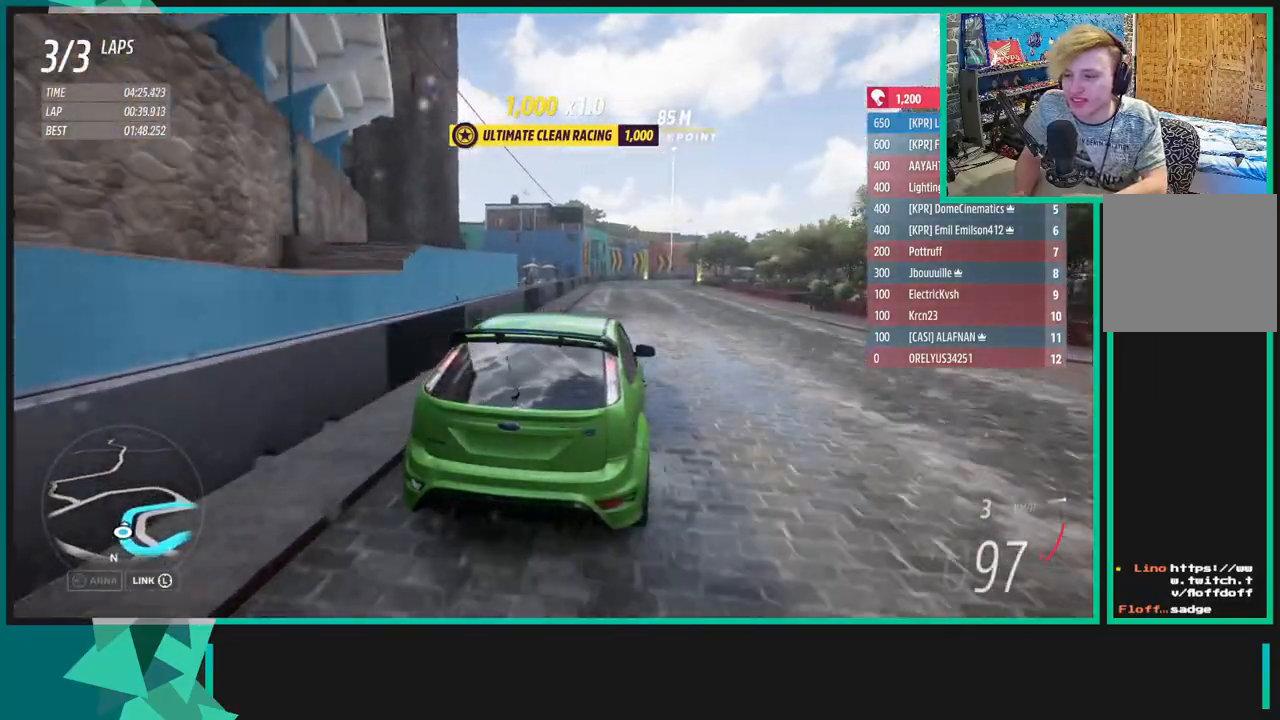
{"buttons": ["R2"], "left_stick": "center", "right_stick": "center", "events": [[133, "left_stick", "left"], [400, "left_stick", "center"]]}
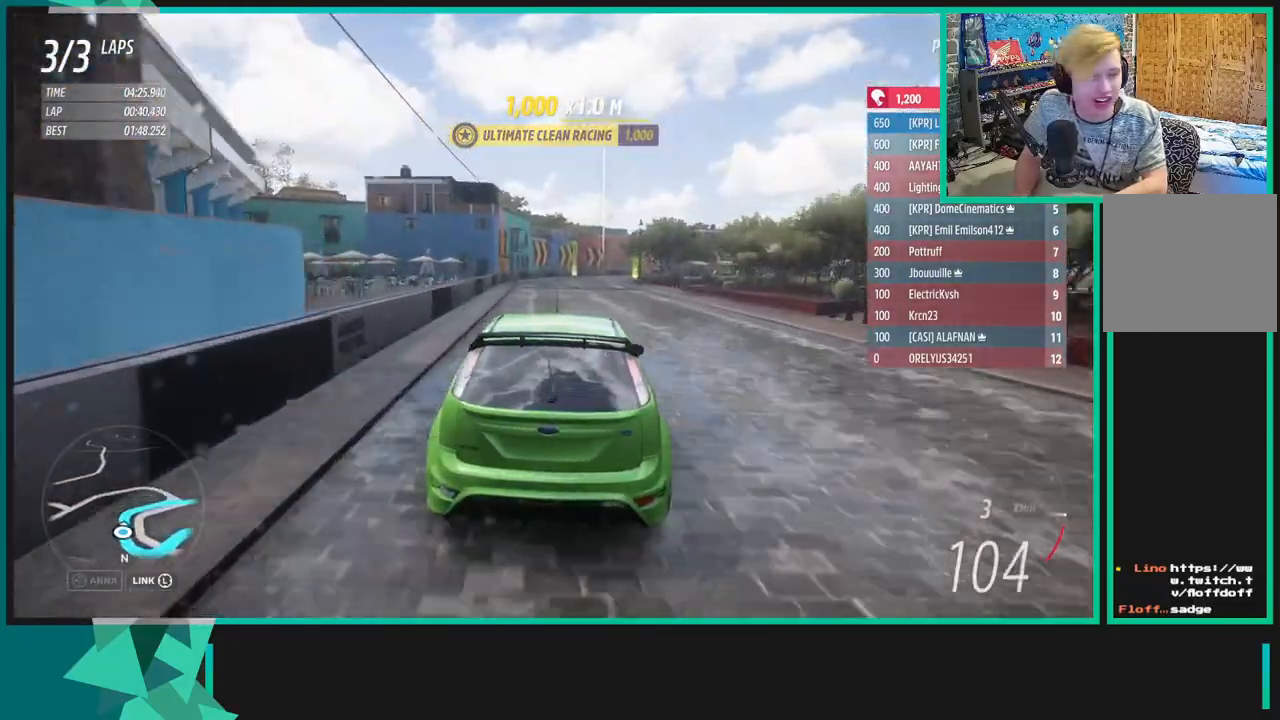
{"buttons": ["R2"], "left_stick": "up-right", "right_stick": "center", "events": [[150, "left_stick", "up-right"]]}
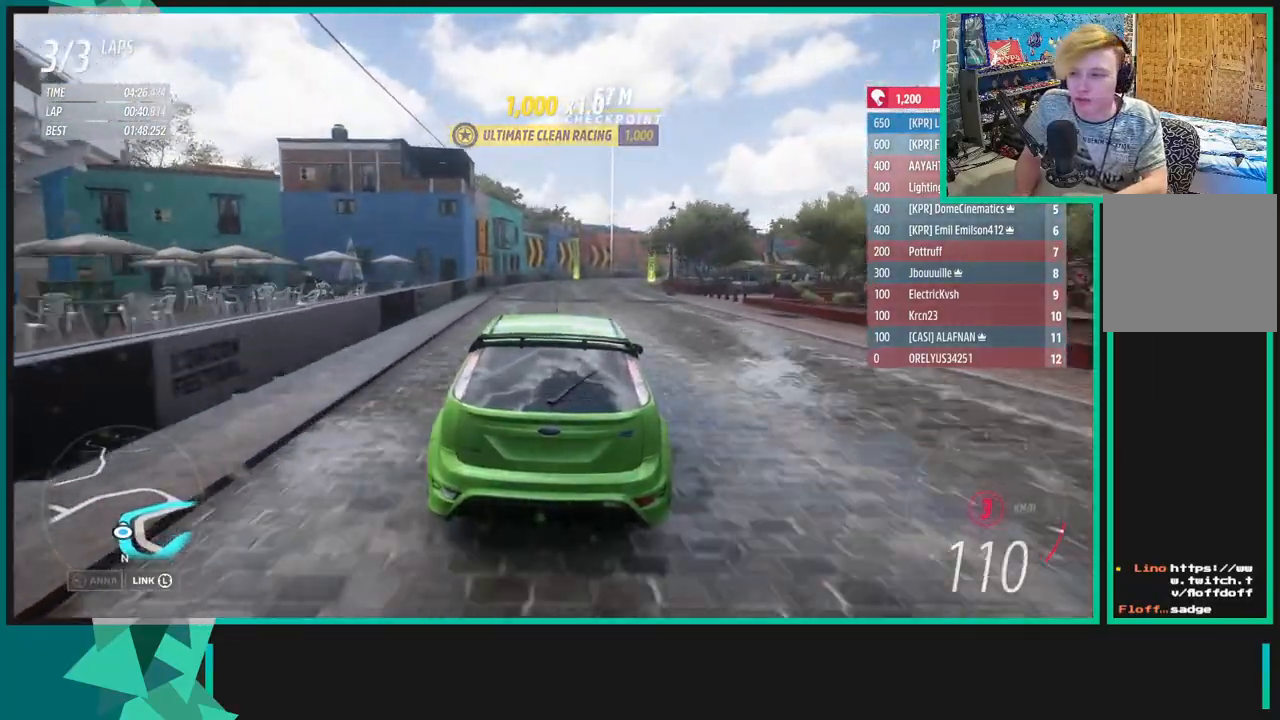
{"buttons": ["R2"], "left_stick": "up-right", "right_stick": "center", "events": [[167, "R1", "down"], [183, "X", "down"], [300, "X", "up"], [317, "R1", "up"]]}
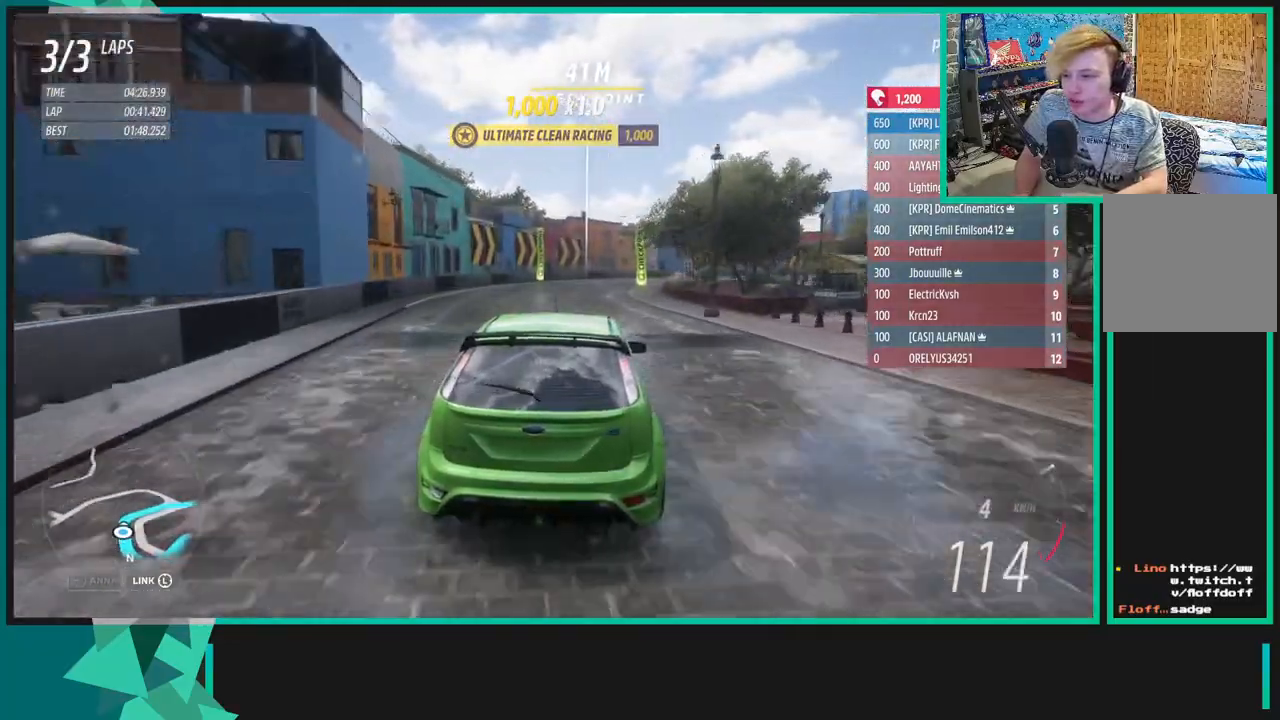
{"buttons": ["R2"], "left_stick": "up-right", "right_stick": "center", "events": []}
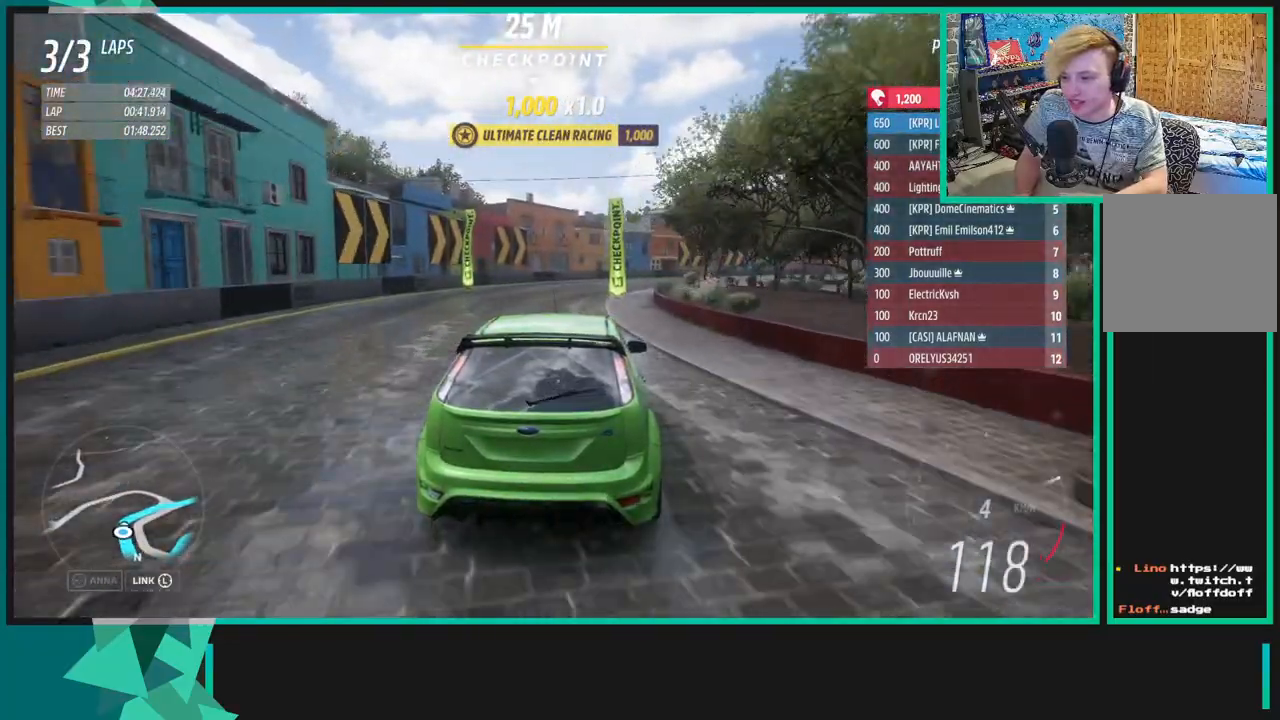
{"buttons": ["R2"], "left_stick": "up-right", "right_stick": "center", "events": []}
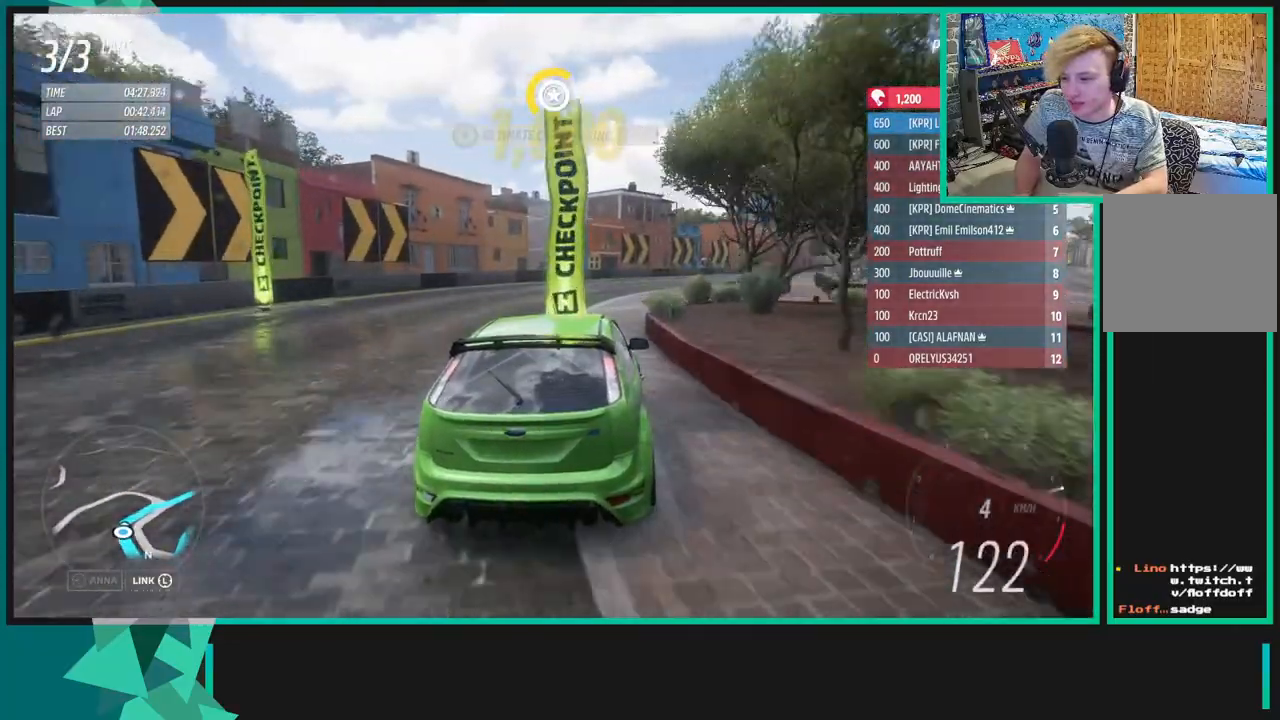
{"buttons": ["R2"], "left_stick": "up-right", "right_stick": "up-right", "events": [[450, "right_stick", "up-right"]]}
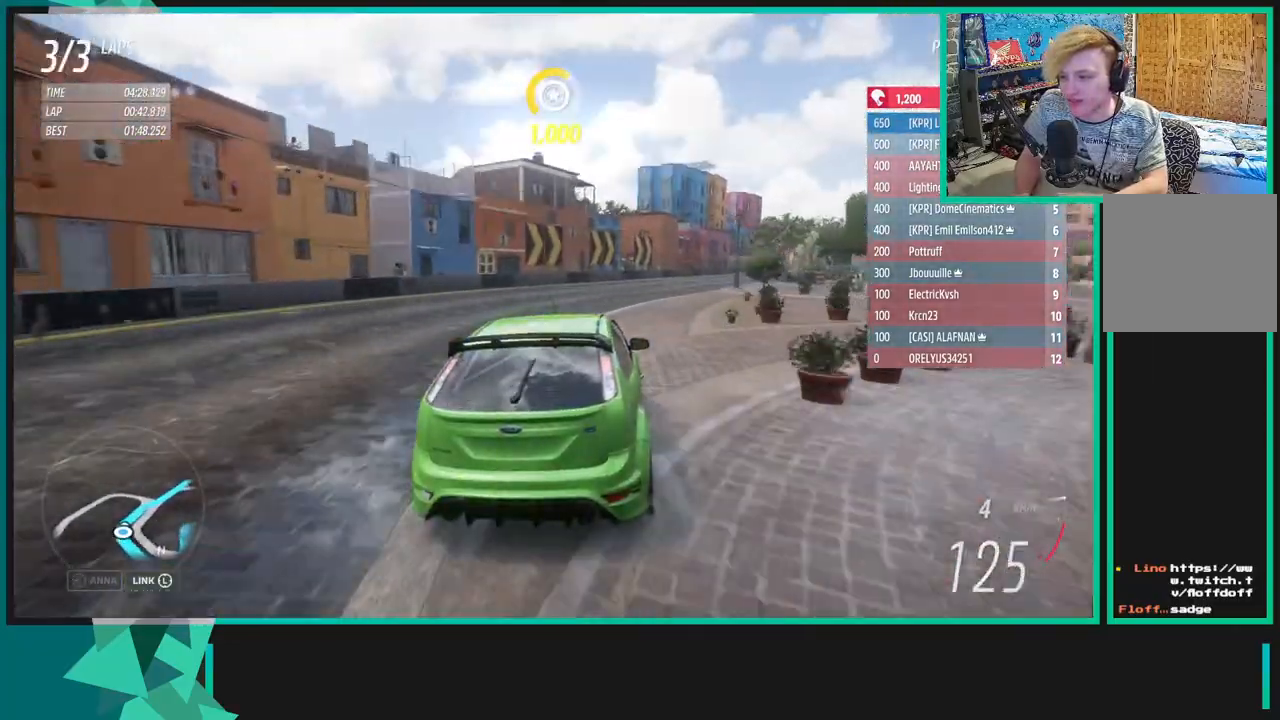
{"buttons": ["R2"], "left_stick": "up-right", "right_stick": "up-right", "events": []}
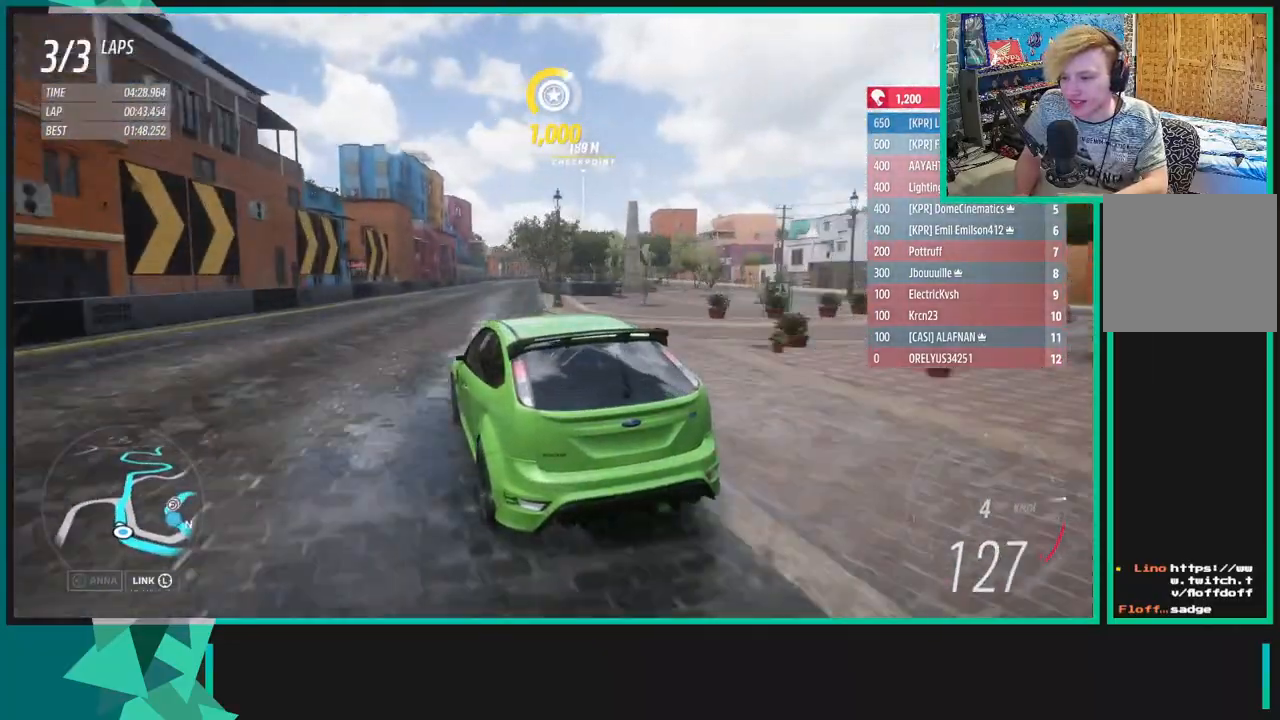
{"buttons": ["R2"], "left_stick": "up-right", "right_stick": "center", "events": [[133, "right_stick", "center"]]}
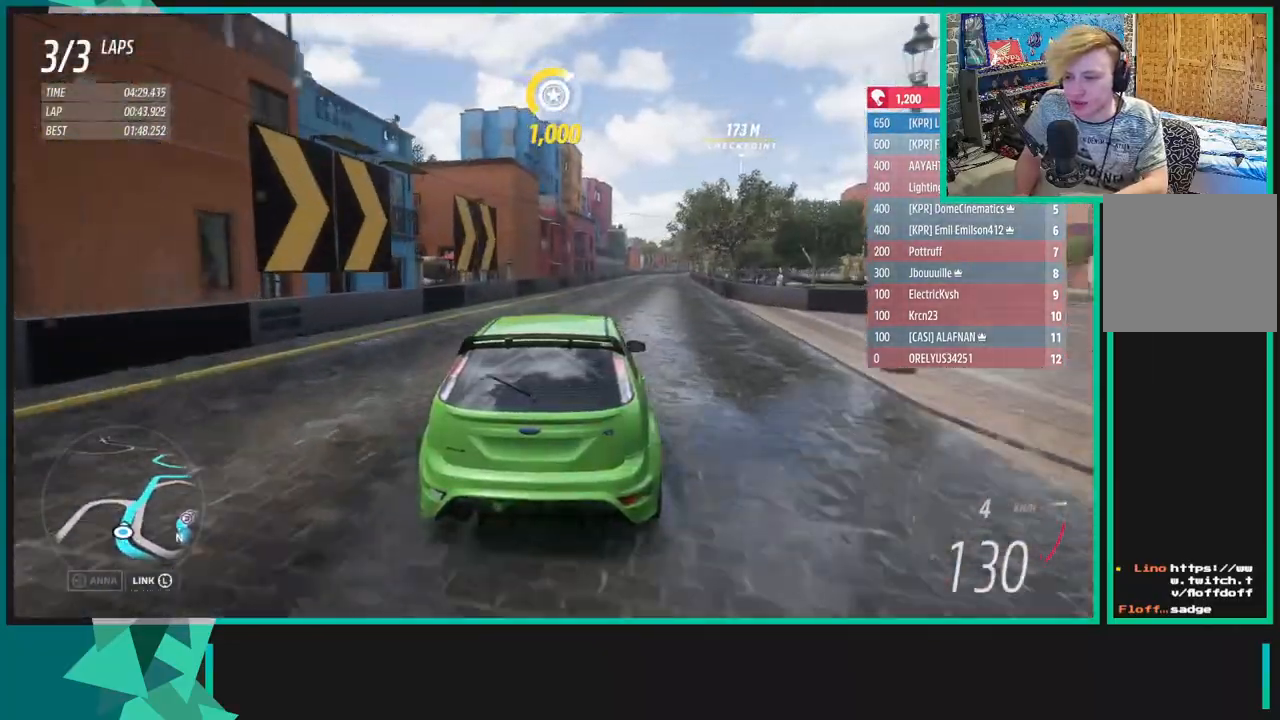
{"buttons": ["R2"], "left_stick": "center", "right_stick": "center", "events": [[267, "left_stick", "center"]]}
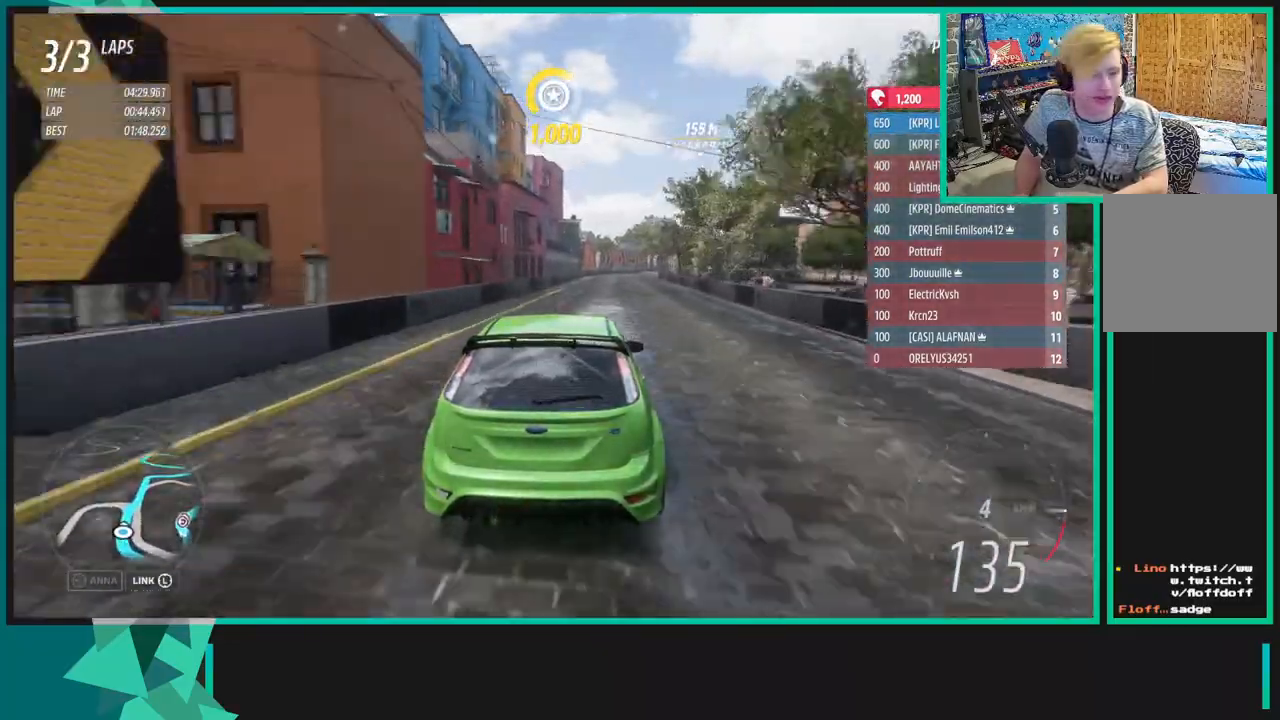
{"buttons": ["R2"], "left_stick": "up-right", "right_stick": "center", "events": [[150, "left_stick", "up-right"]]}
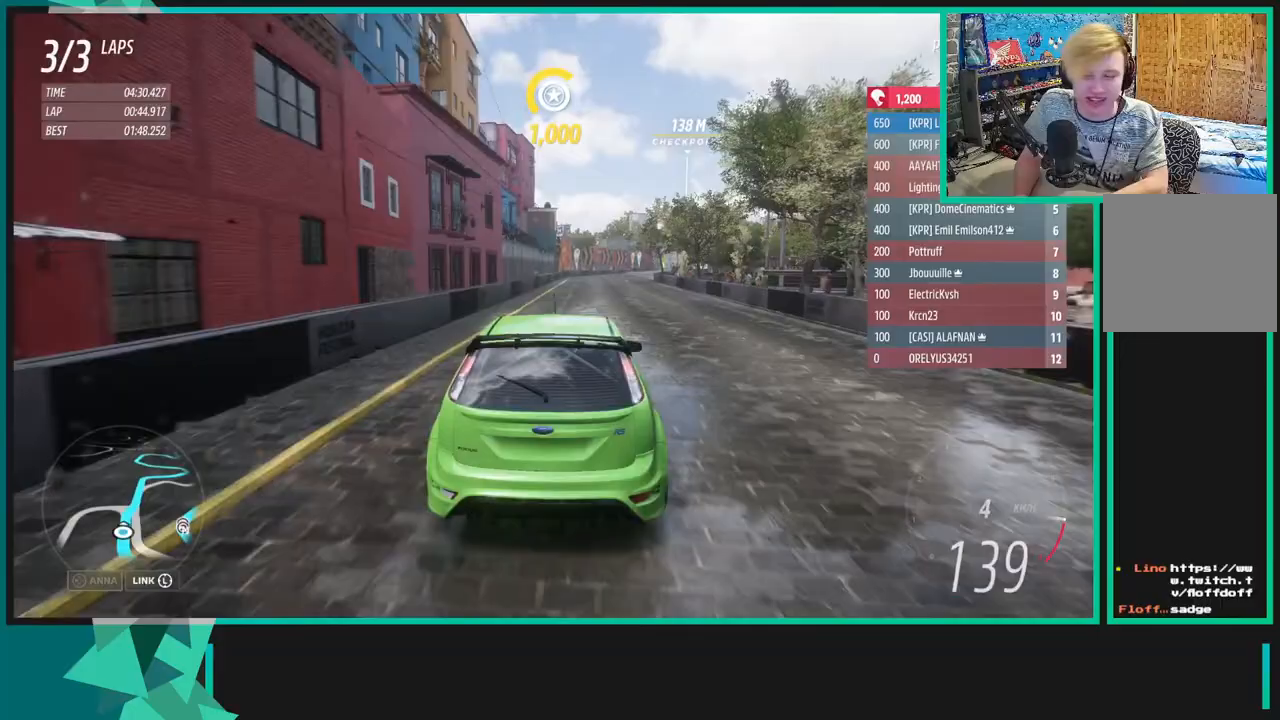
{"buttons": ["R2"], "left_stick": "up-right", "right_stick": "center", "events": [[33, "left_stick", "center"], [83, "R1", "down"], [83, "X", "down"], [200, "R1", "up"], [200, "X", "up"], [433, "left_stick", "up-right"]]}
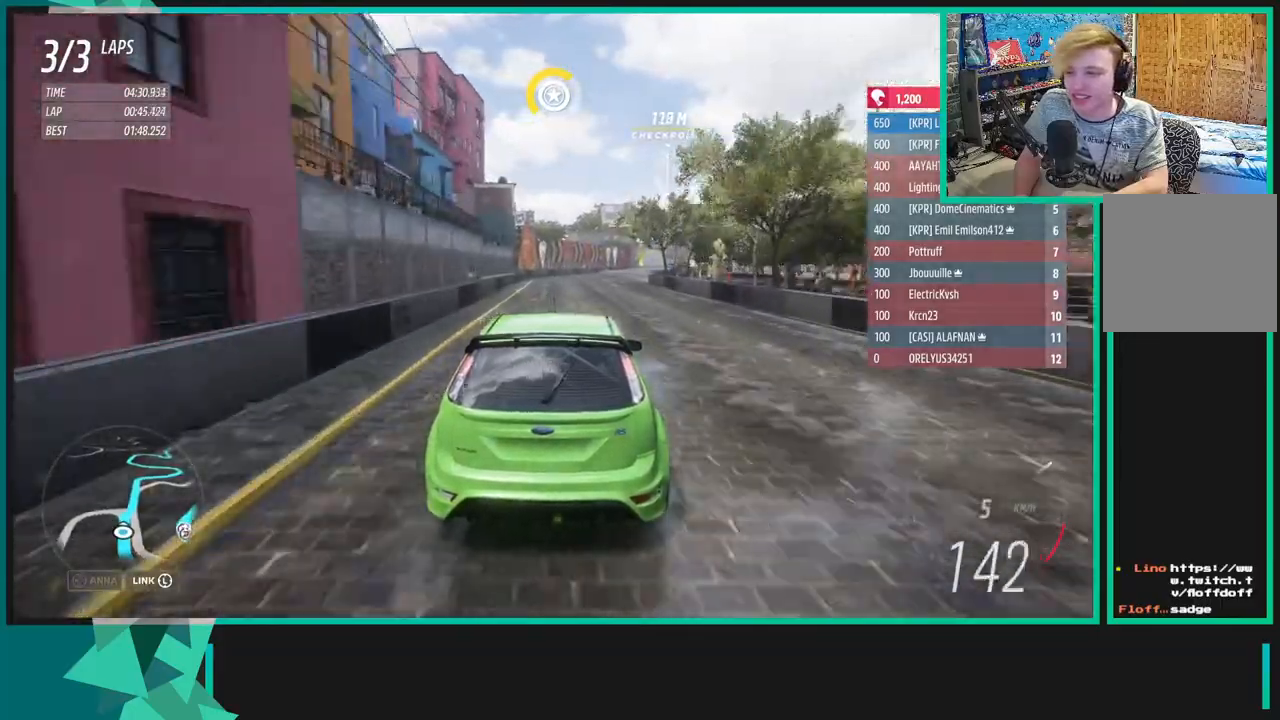
{"buttons": ["R2"], "left_stick": "center", "right_stick": "up", "events": [[217, "right_stick", "up"], [417, "left_stick", "center"]]}
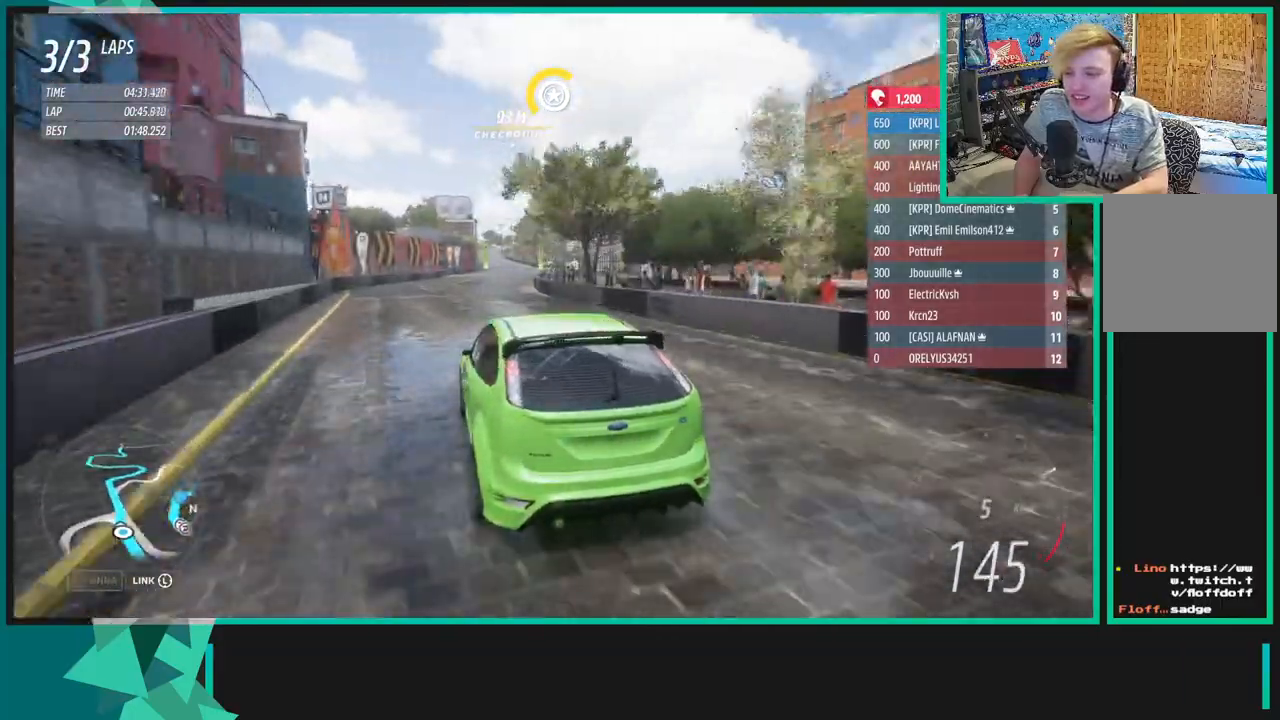
{"buttons": ["R2"], "left_stick": "up-right", "right_stick": "center", "events": [[167, "right_stick", "center"], [250, "left_stick", "up-right"]]}
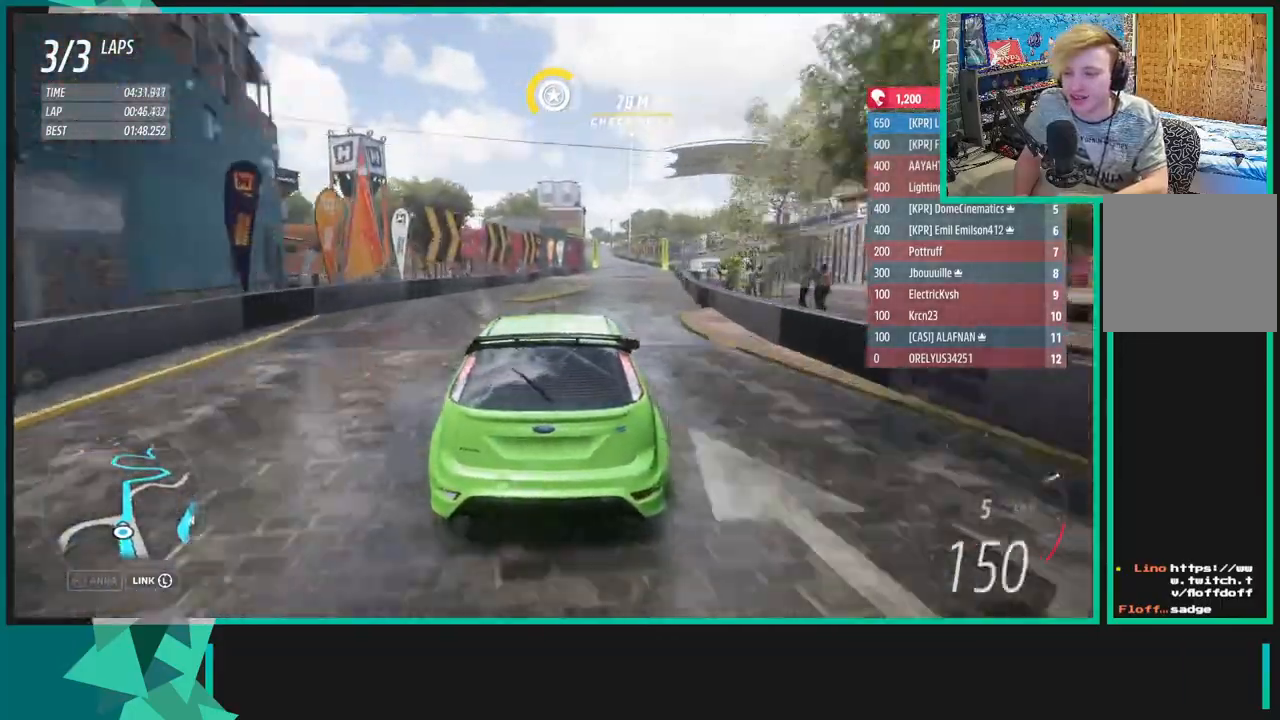
{"buttons": ["R2"], "left_stick": "center", "right_stick": "center", "events": [[183, "left_stick", "center"]]}
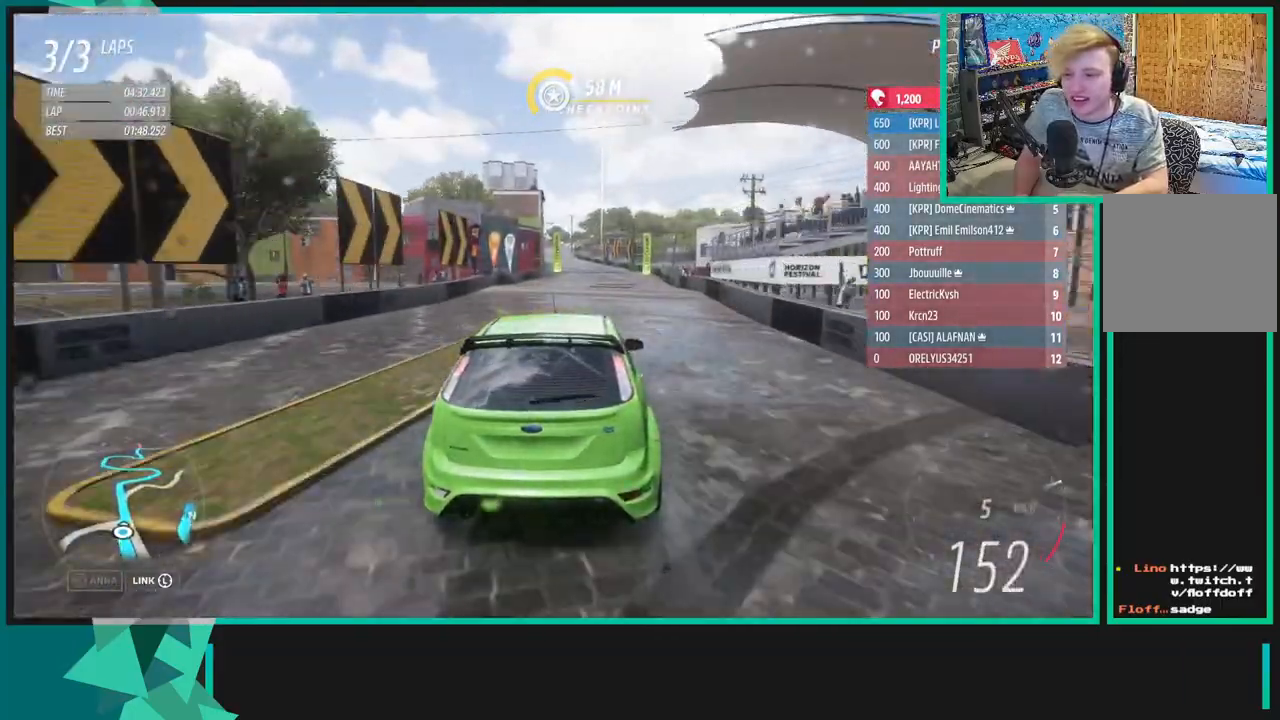
{"buttons": ["R2"], "left_stick": "center", "right_stick": "center", "events": [[183, "left_stick", "left"], [433, "left_stick", "center"]]}
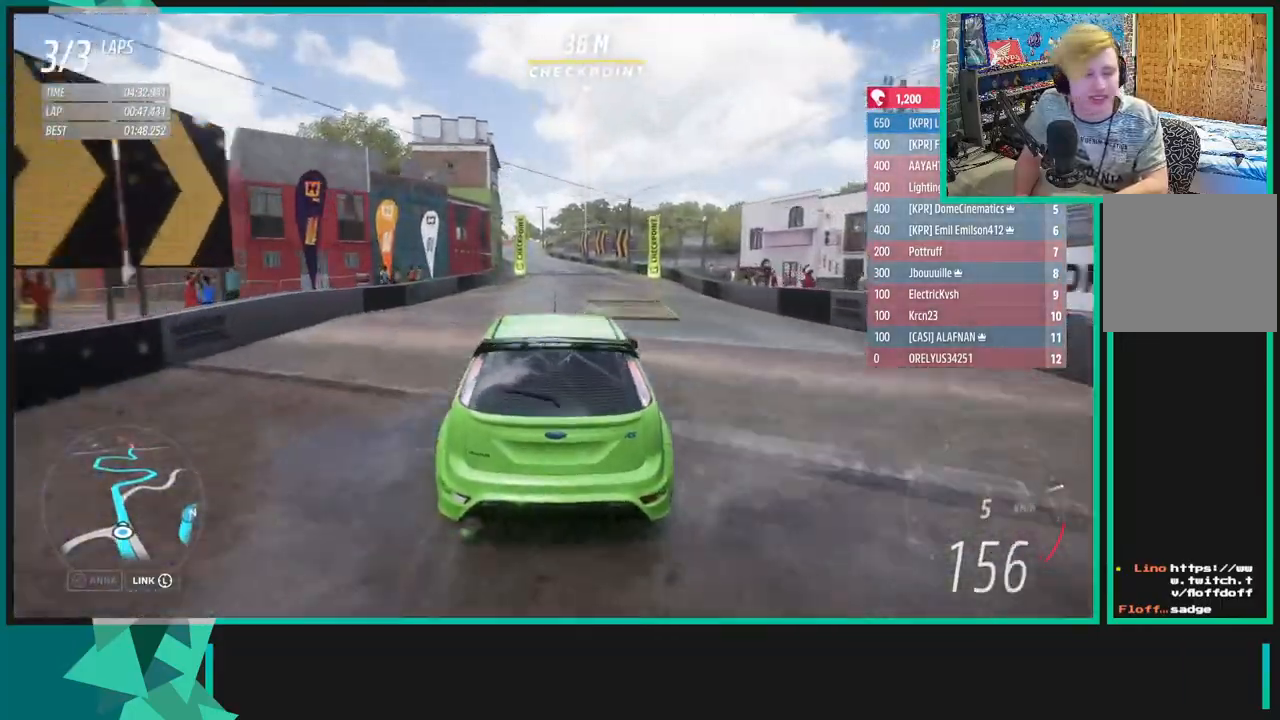
{"buttons": ["R2"], "left_stick": "center", "right_stick": "center", "events": [[167, "left_stick", "left"], [367, "left_stick", "center"]]}
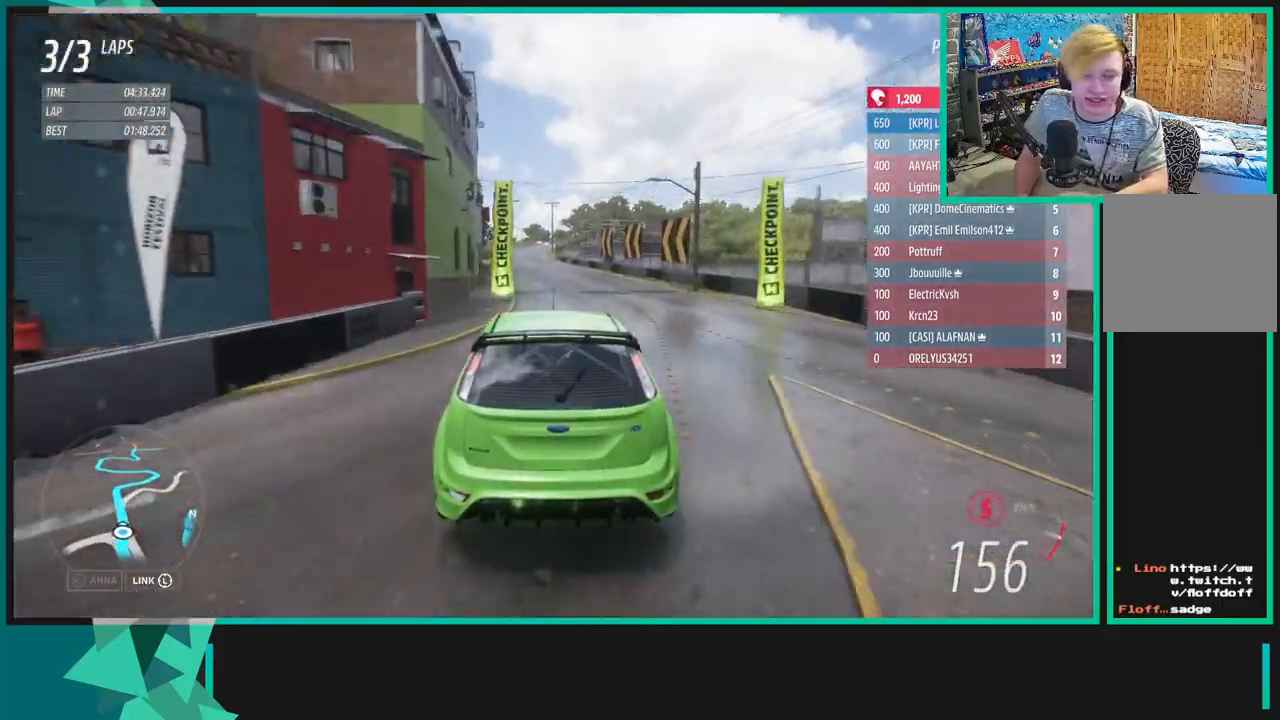
{"buttons": ["R2"], "left_stick": "center", "right_stick": "center", "events": [[83, "left_stick", "down-left"], [383, "left_stick", "center"]]}
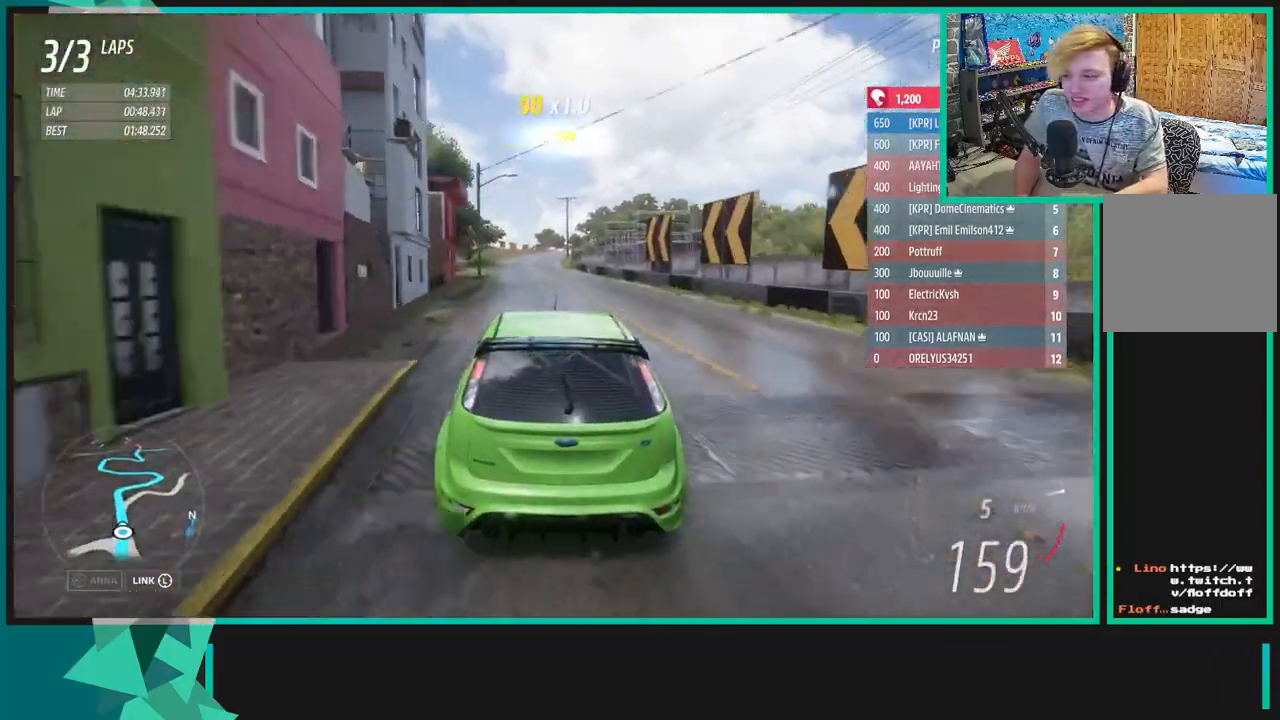
{"buttons": ["R2"], "left_stick": "center", "right_stick": "center", "events": [[133, "left_stick", "down-left"], [417, "left_stick", "center"]]}
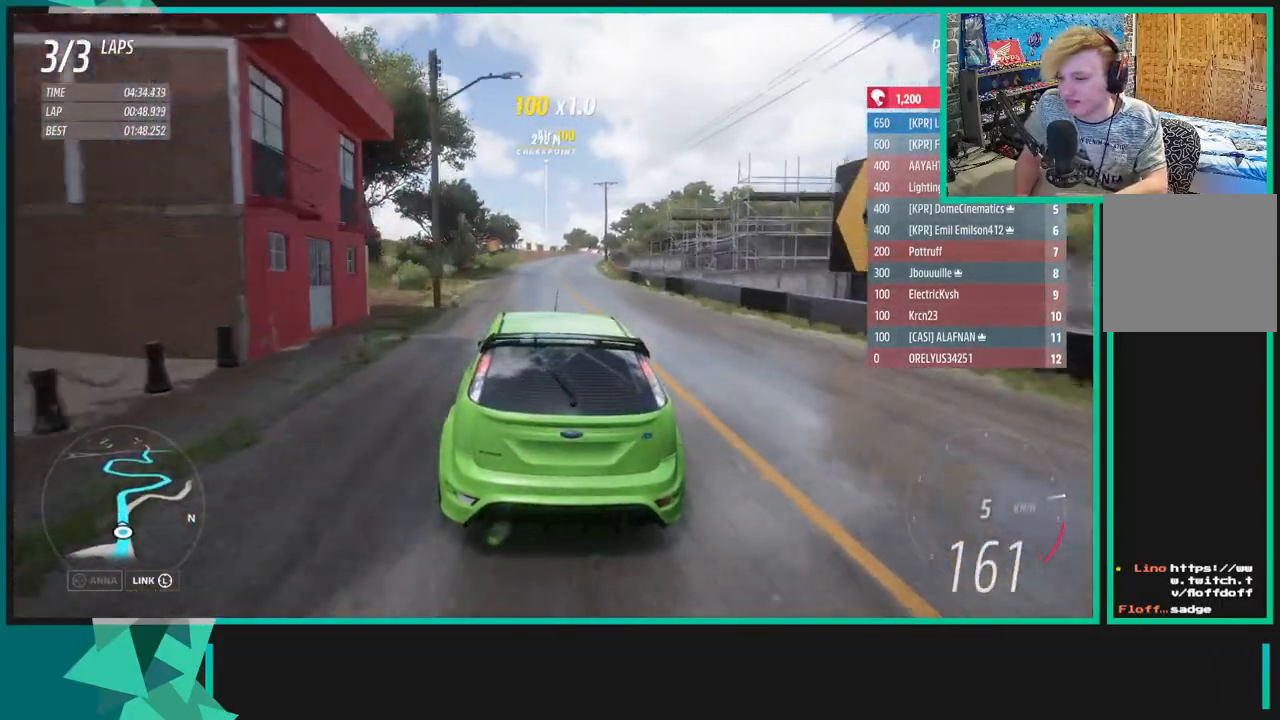
{"buttons": ["R2"], "left_stick": "center", "right_stick": "center", "events": []}
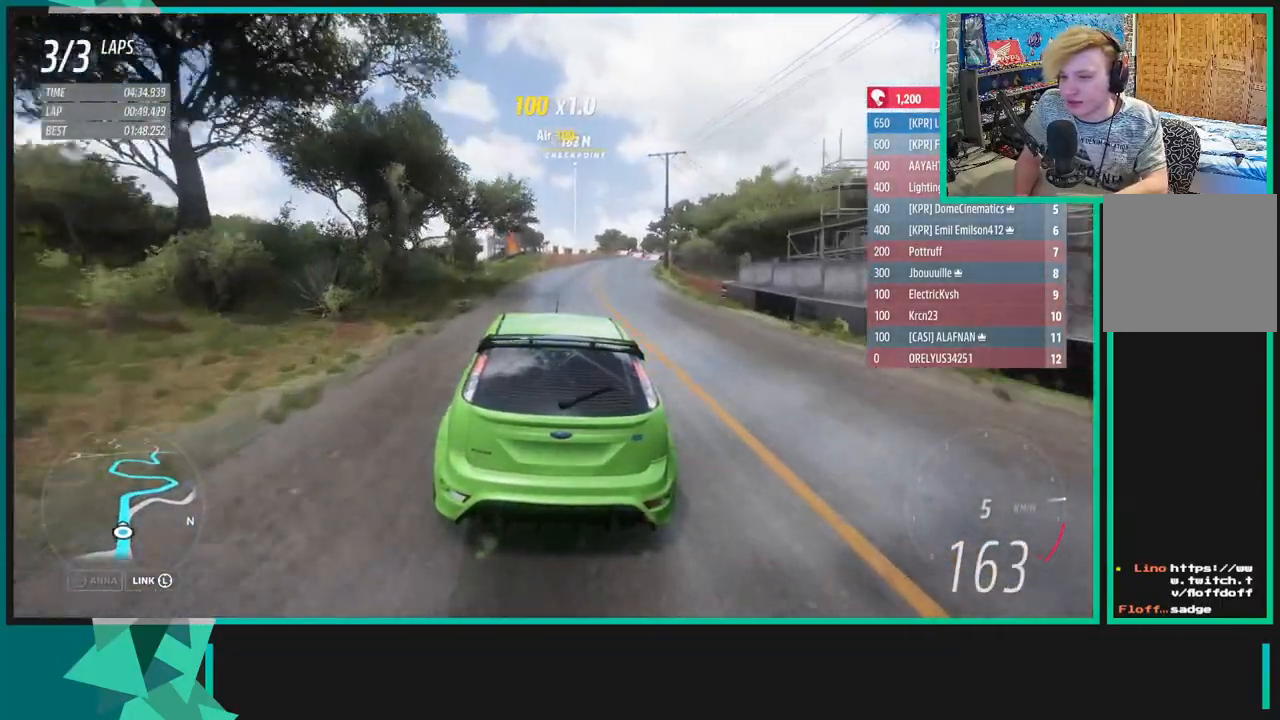
{"buttons": ["R2"], "left_stick": "center", "right_stick": "center", "events": []}
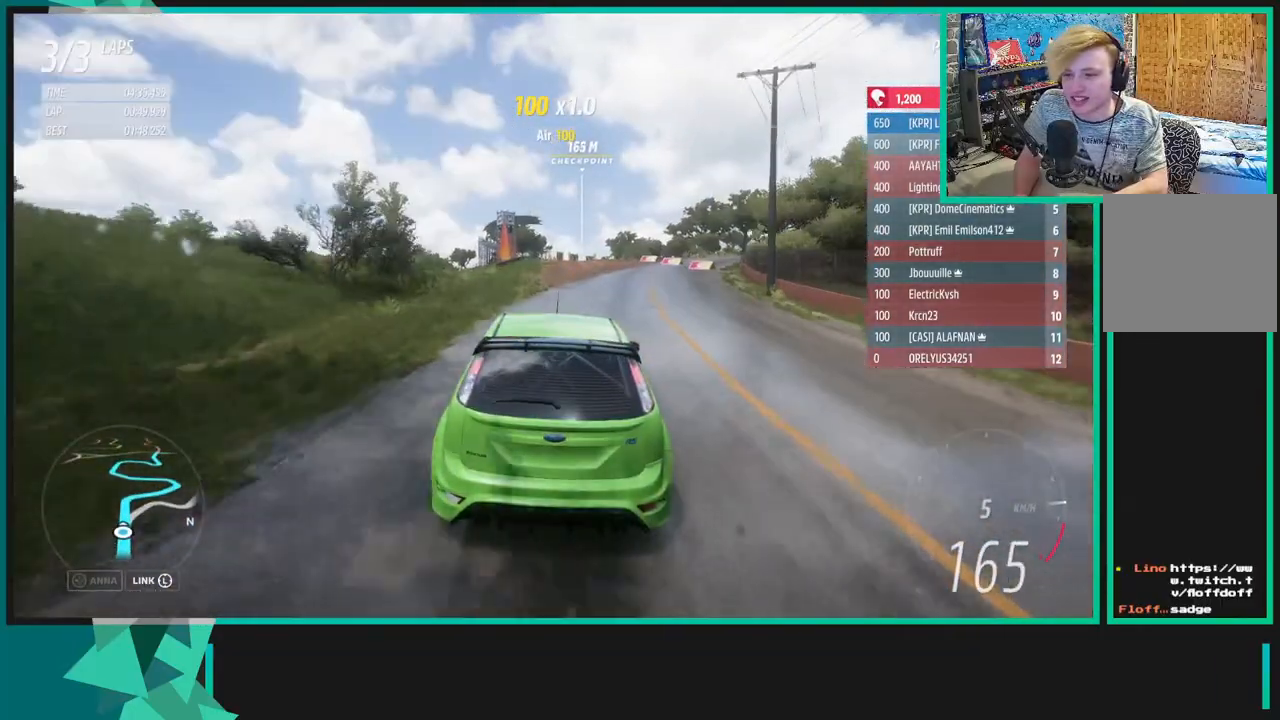
{"buttons": ["R2"], "left_stick": "center", "right_stick": "center", "events": [[250, "R1", "down"], [250, "X", "down"], [367, "X", "up"], [383, "R1", "up"]]}
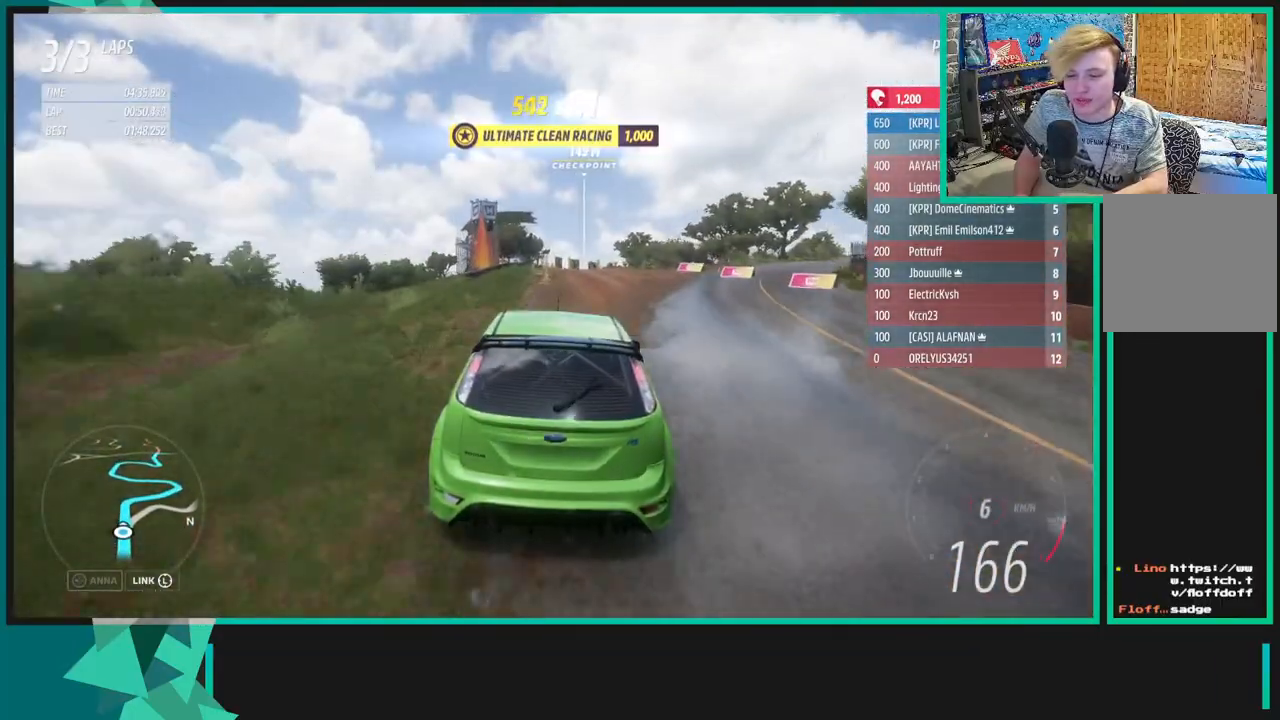
{"buttons": ["R2"], "left_stick": "left", "right_stick": "center", "events": [[333, "left_stick", "left"]]}
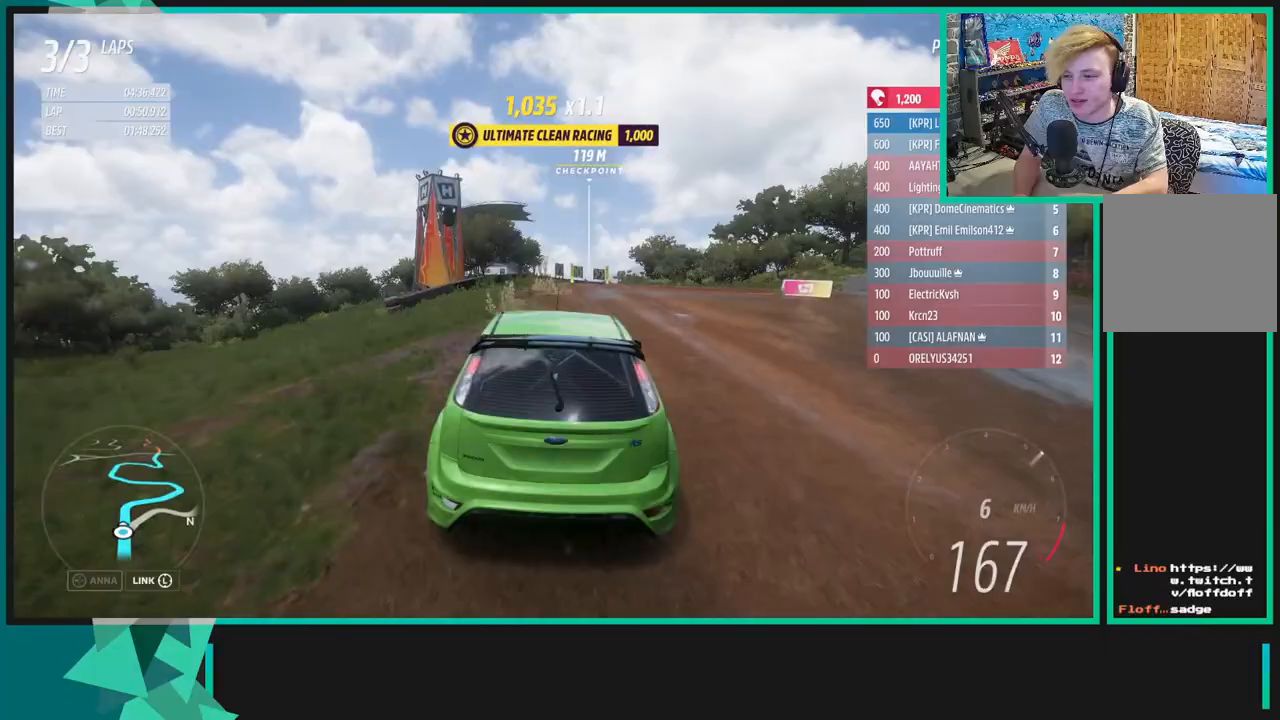
{"buttons": ["R2"], "left_stick": "center", "right_stick": "center", "events": [[17, "left_stick", "center"], [150, "left_stick", "up-right"], [317, "left_stick", "center"]]}
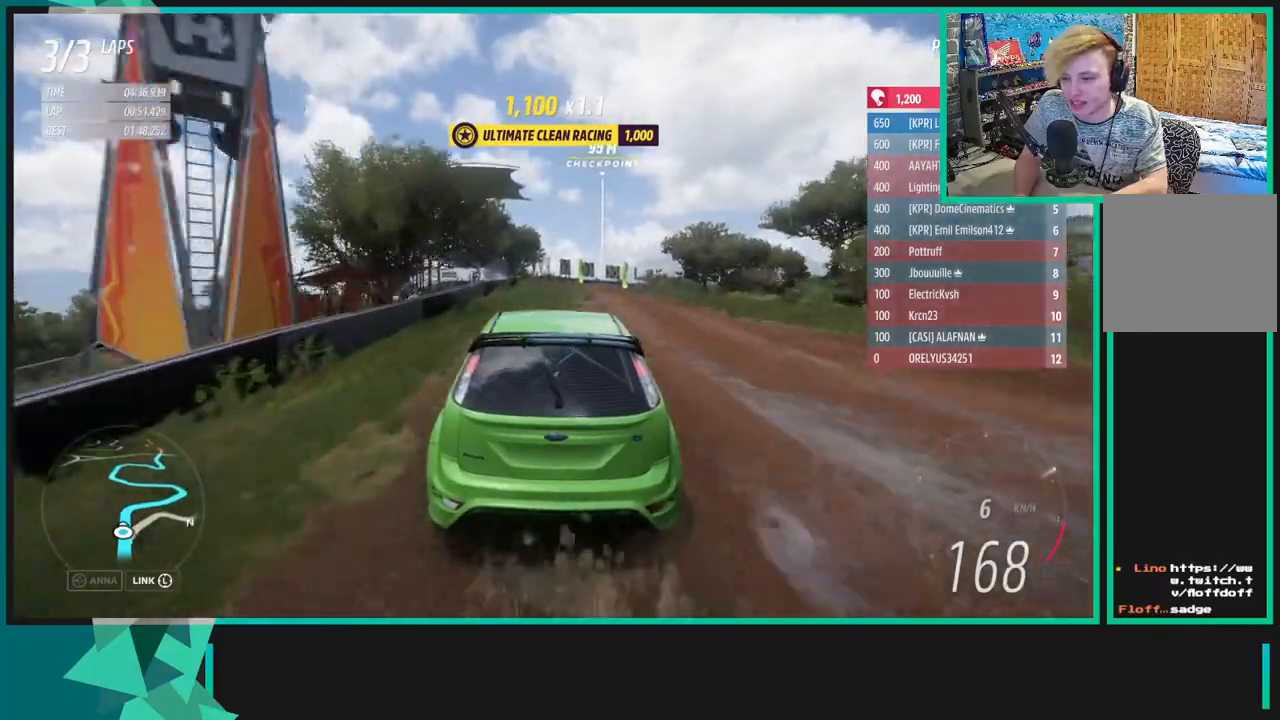
{"buttons": ["A"], "left_stick": "up-right", "right_stick": "center", "events": [[33, "left_stick", "up-right"], [300, "A", "down"], [317, "X", "down"], [333, "L1", "down"], [350, "R2", "up"], [483, "X", "up"], [500, "L1", "up"]]}
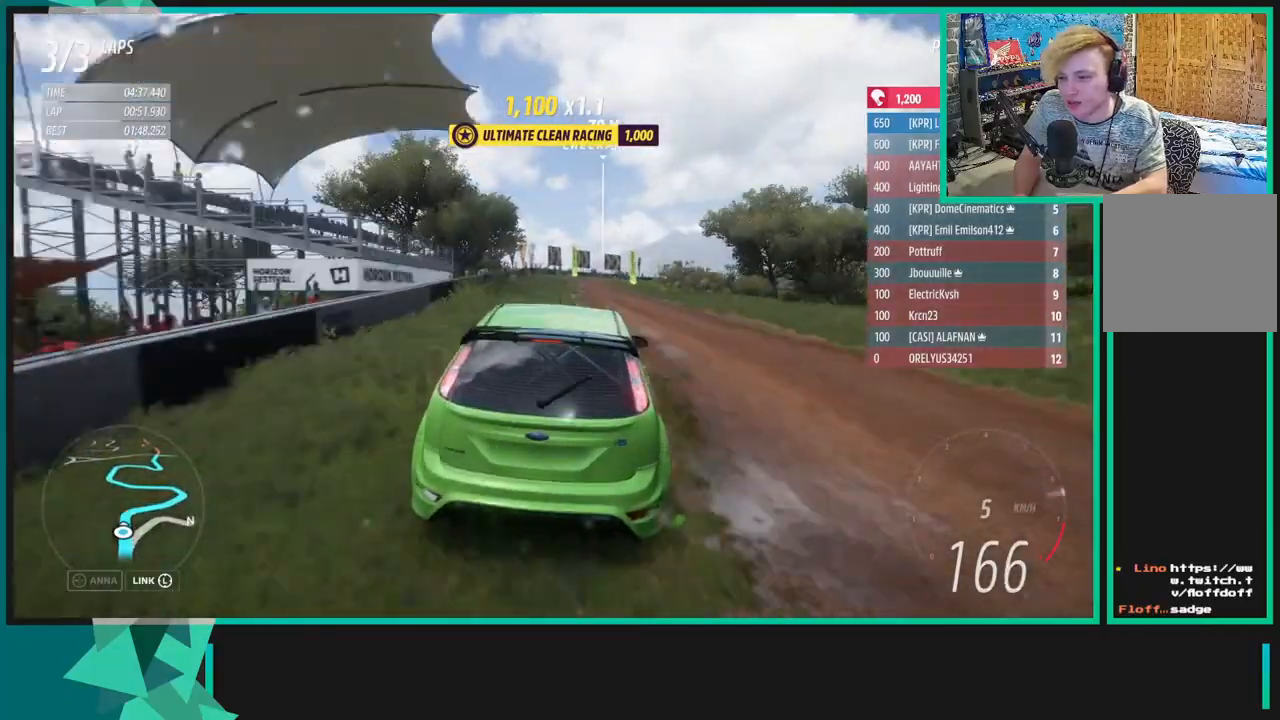
{"buttons": ["R2"], "left_stick": "right", "right_stick": "center", "events": [[17, "A", "up"], [83, "L1", "down"], [117, "A", "down"], [117, "X", "down"], [150, "left_stick", "left"], [233, "X", "up"], [250, "A", "up"], [267, "L1", "up"], [383, "left_stick", "right"], [500, "R2", "down"]]}
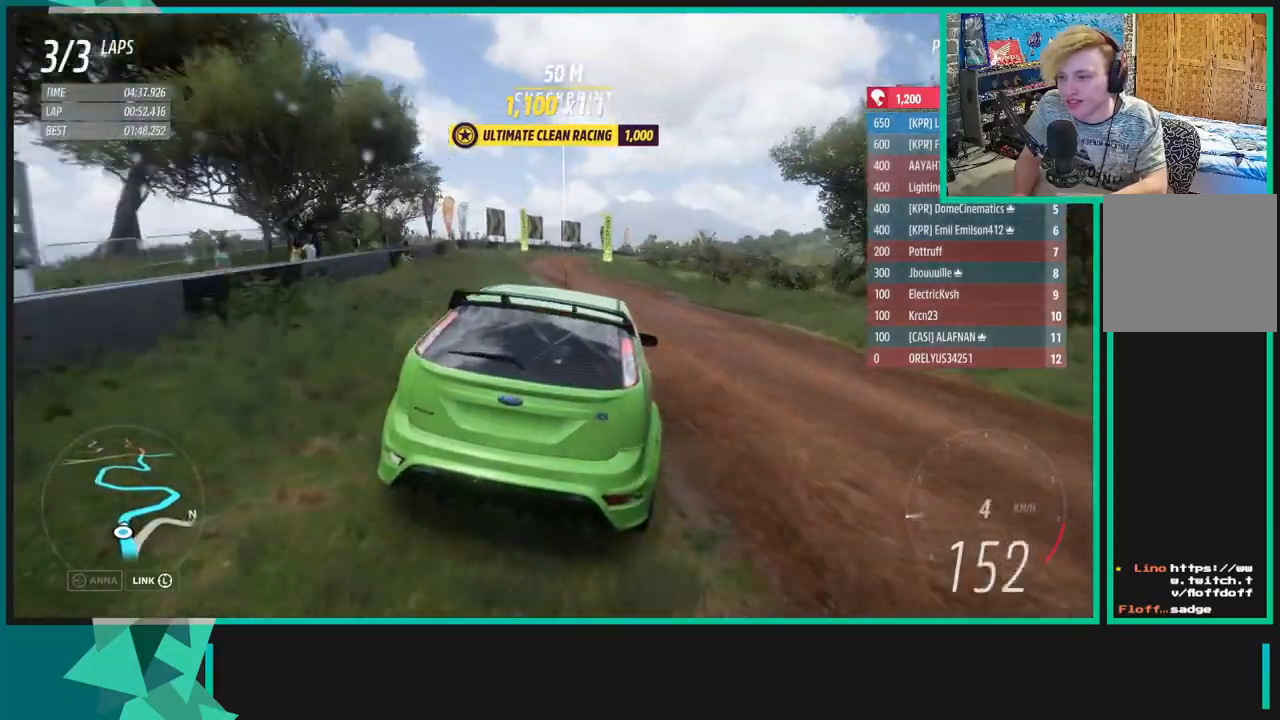
{"buttons": ["R2"], "left_stick": "right", "right_stick": "center", "events": [[150, "left_stick", "left"], [467, "left_stick", "right"]]}
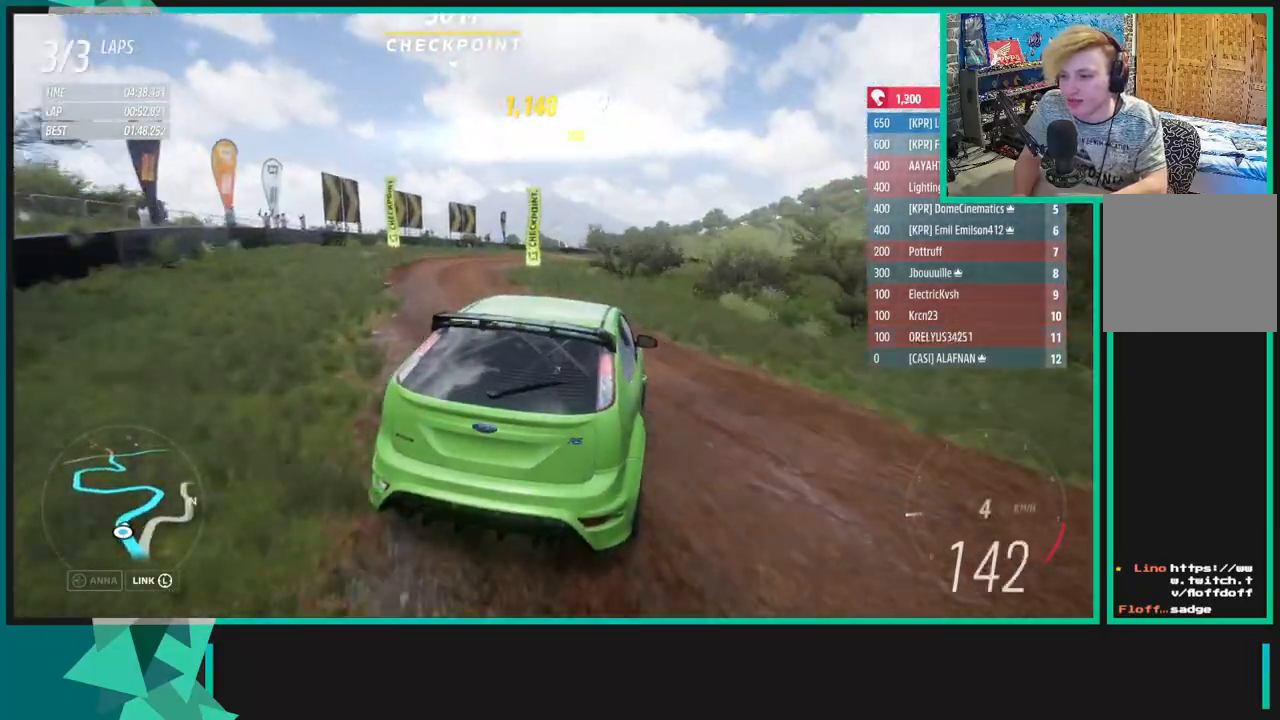
{"buttons": ["R2"], "left_stick": "up-right", "right_stick": "center", "events": [[350, "left_stick", "up-right"]]}
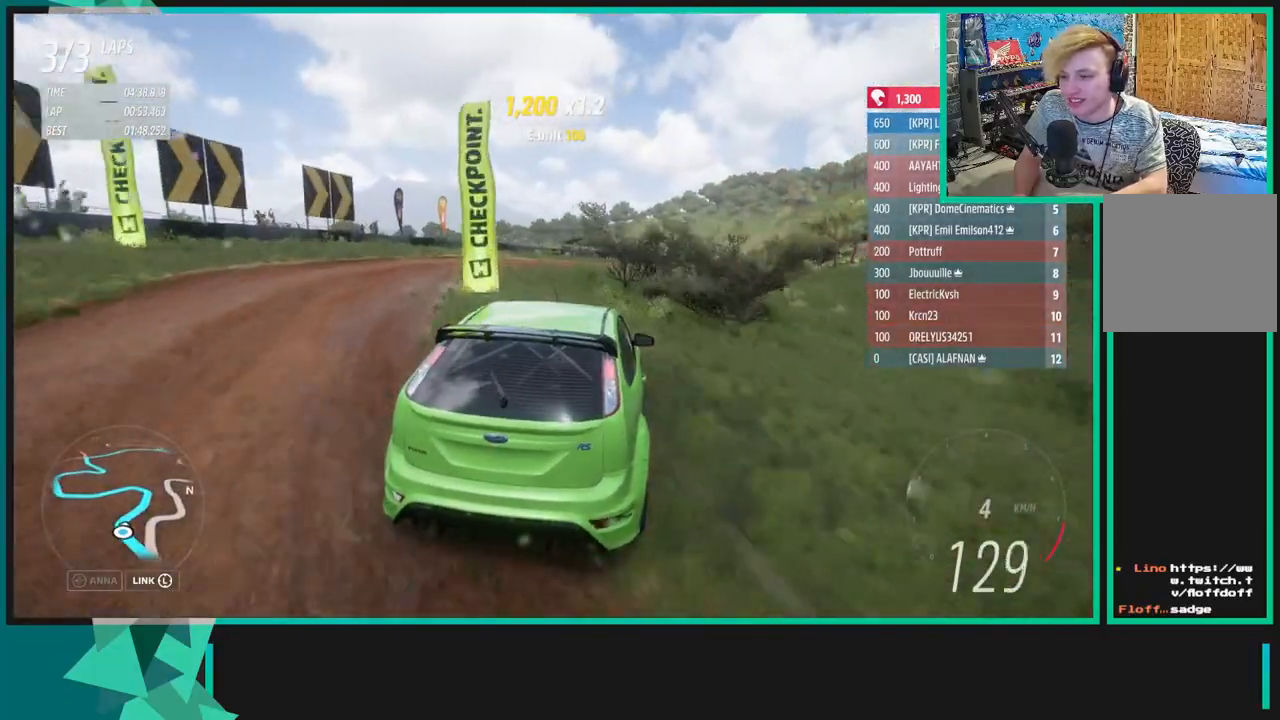
{"buttons": ["R2"], "left_stick": "center", "right_stick": "center", "events": [[100, "A", "down"], [100, "X", "down"], [250, "X", "up"], [267, "A", "up"], [400, "left_stick", "center"]]}